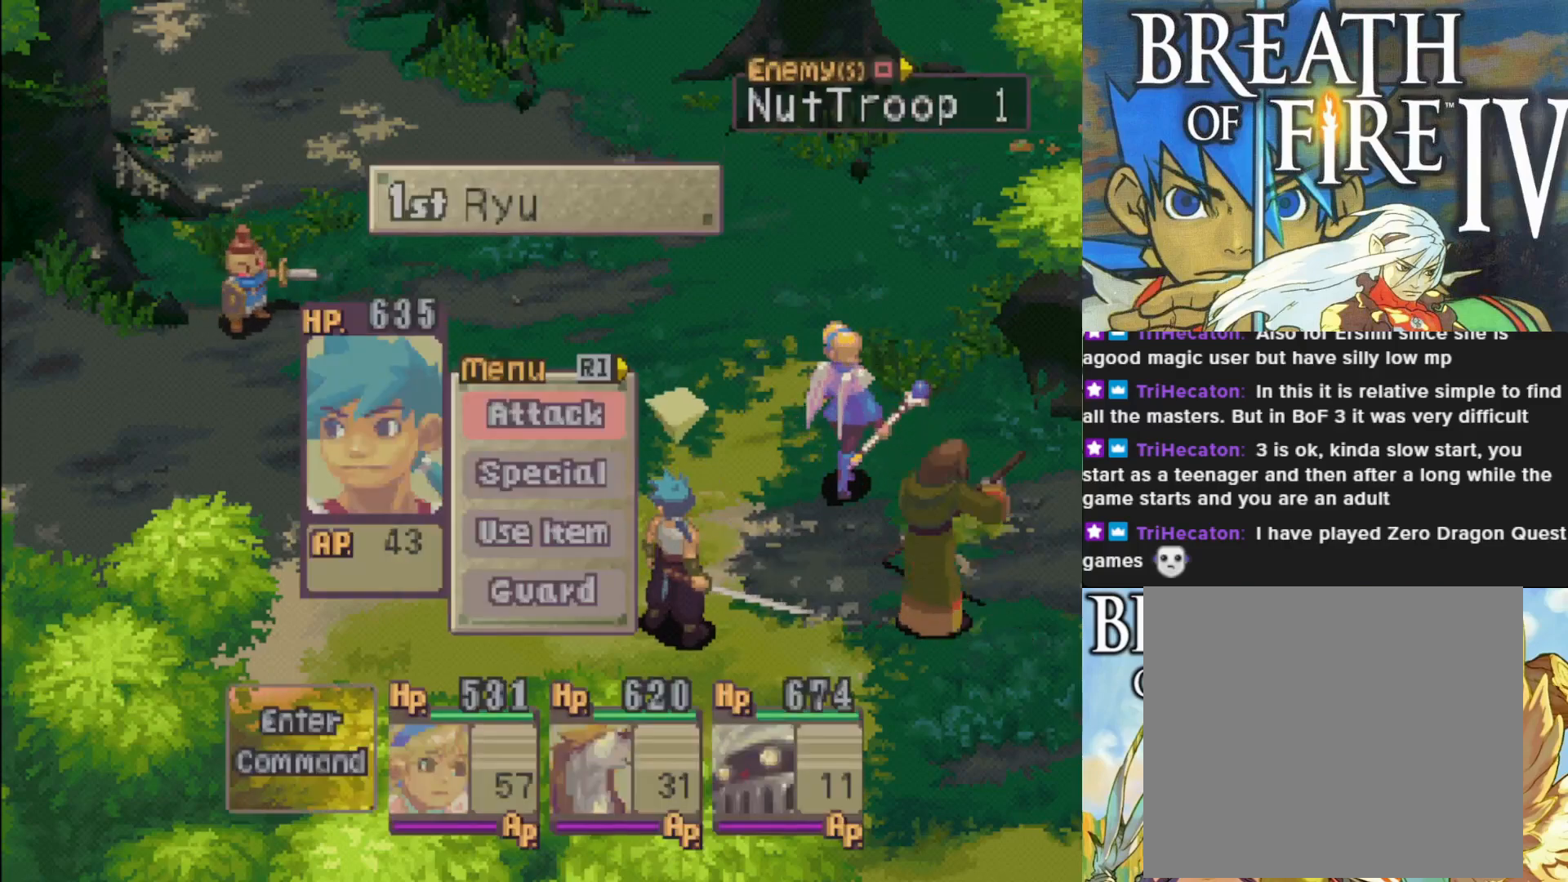
Gameplay with a controller (PlayStation layout); each line is a JSON object with the inputs held at the frame after it. "events" lists button and stick changes between this image and that frame as [ms after this image, input, new state], when the widget could be followed in between. Not read: right_stick.
{"buttons": [], "left_stick": "center", "events": [[100, "CROSS", "down"], [217, "CROSS", "up"]]}
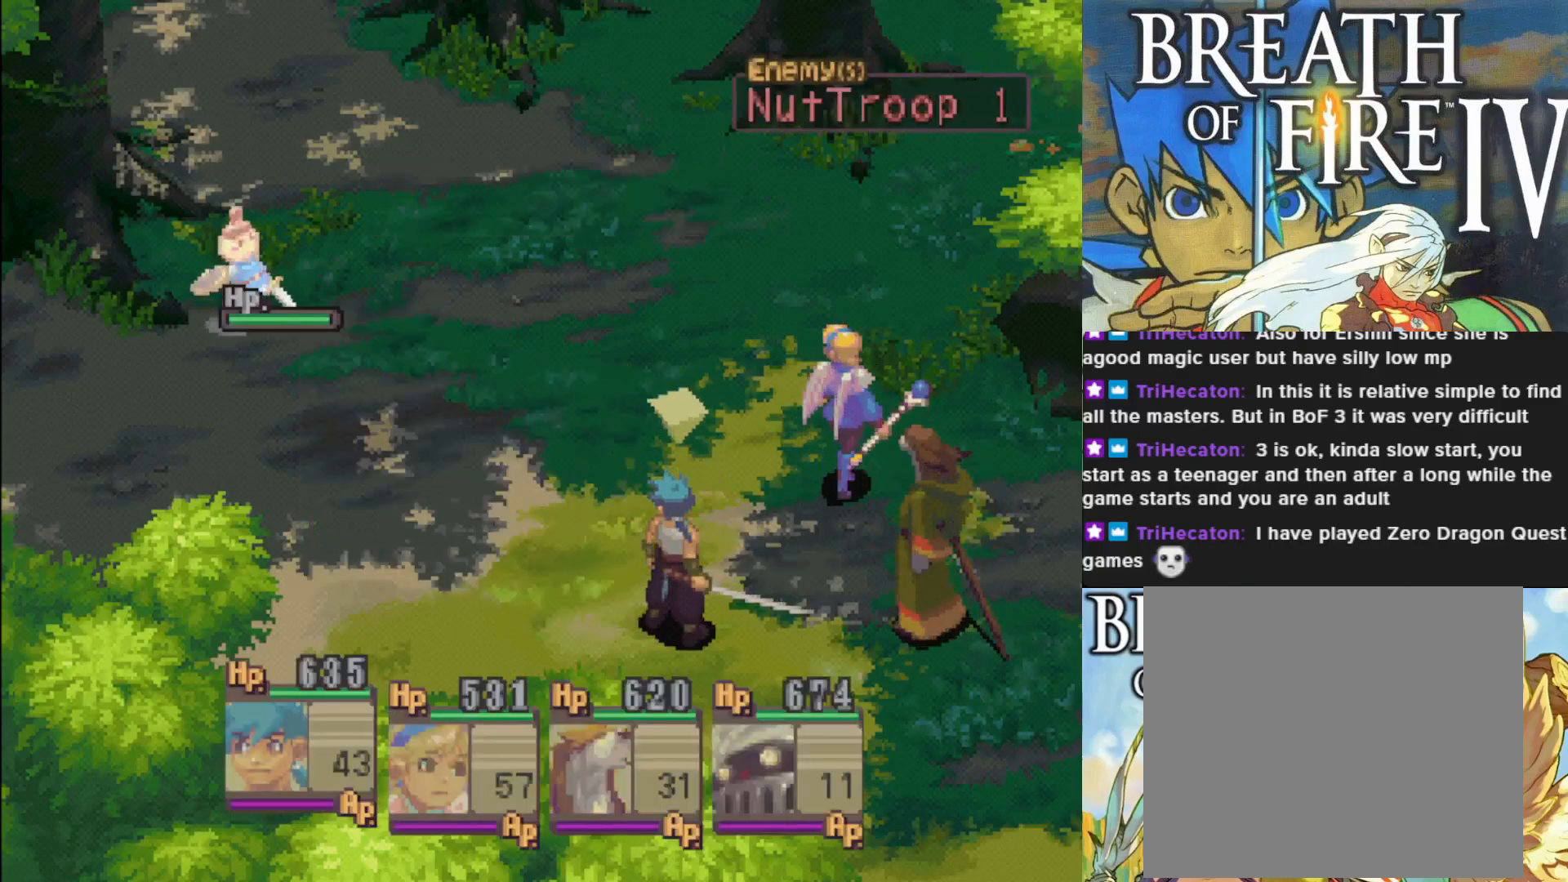
{"buttons": ["CROSS"], "left_stick": "center", "events": [[450, "CROSS", "down"]]}
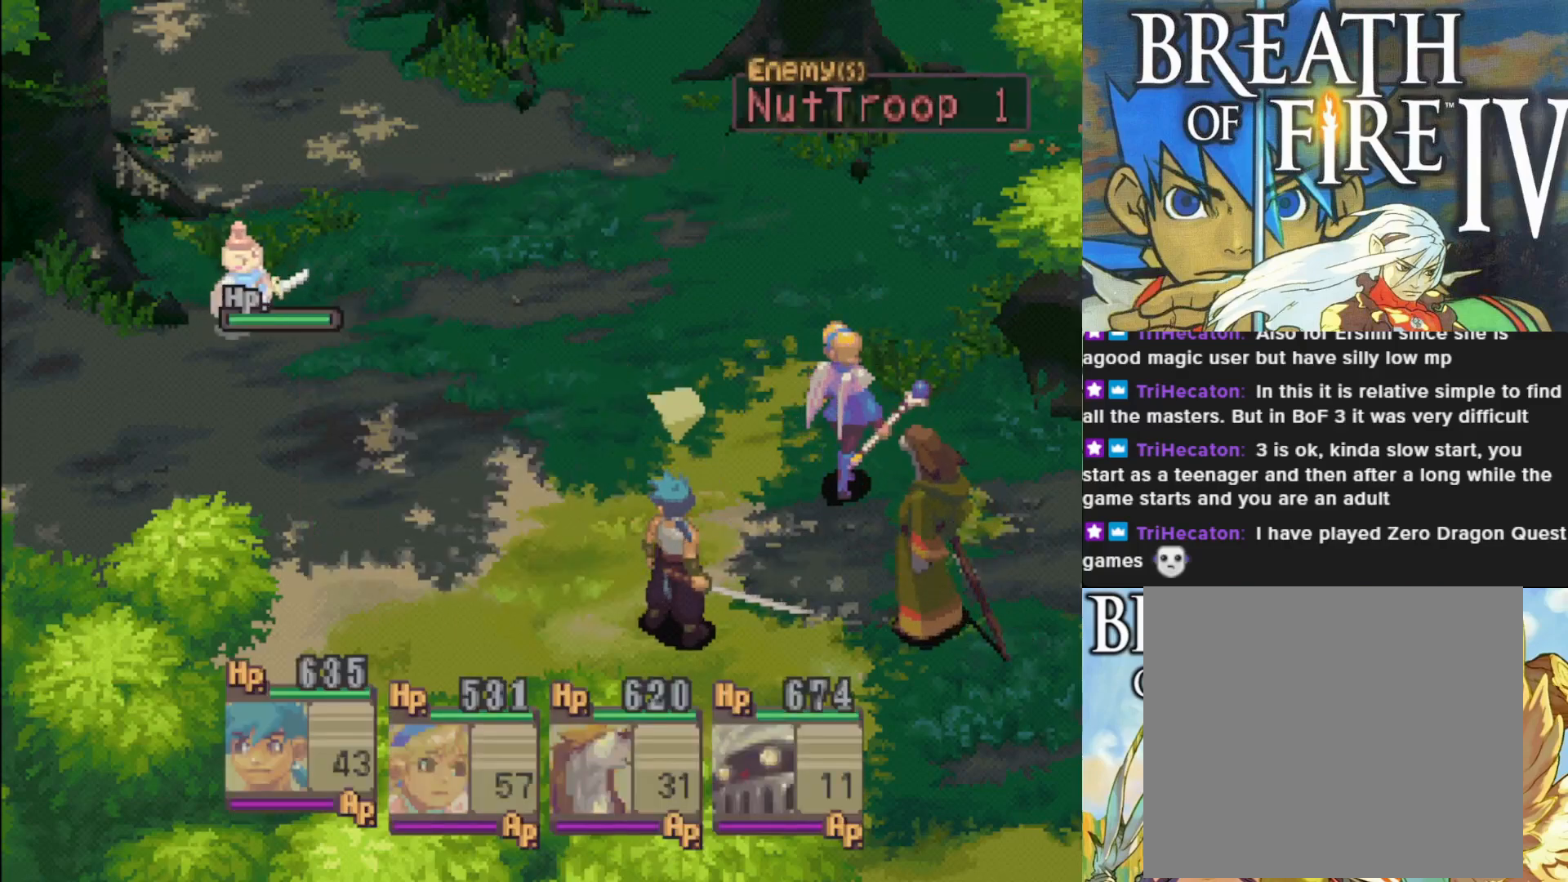
{"buttons": [], "left_stick": "center", "events": [[83, "CROSS", "up"]]}
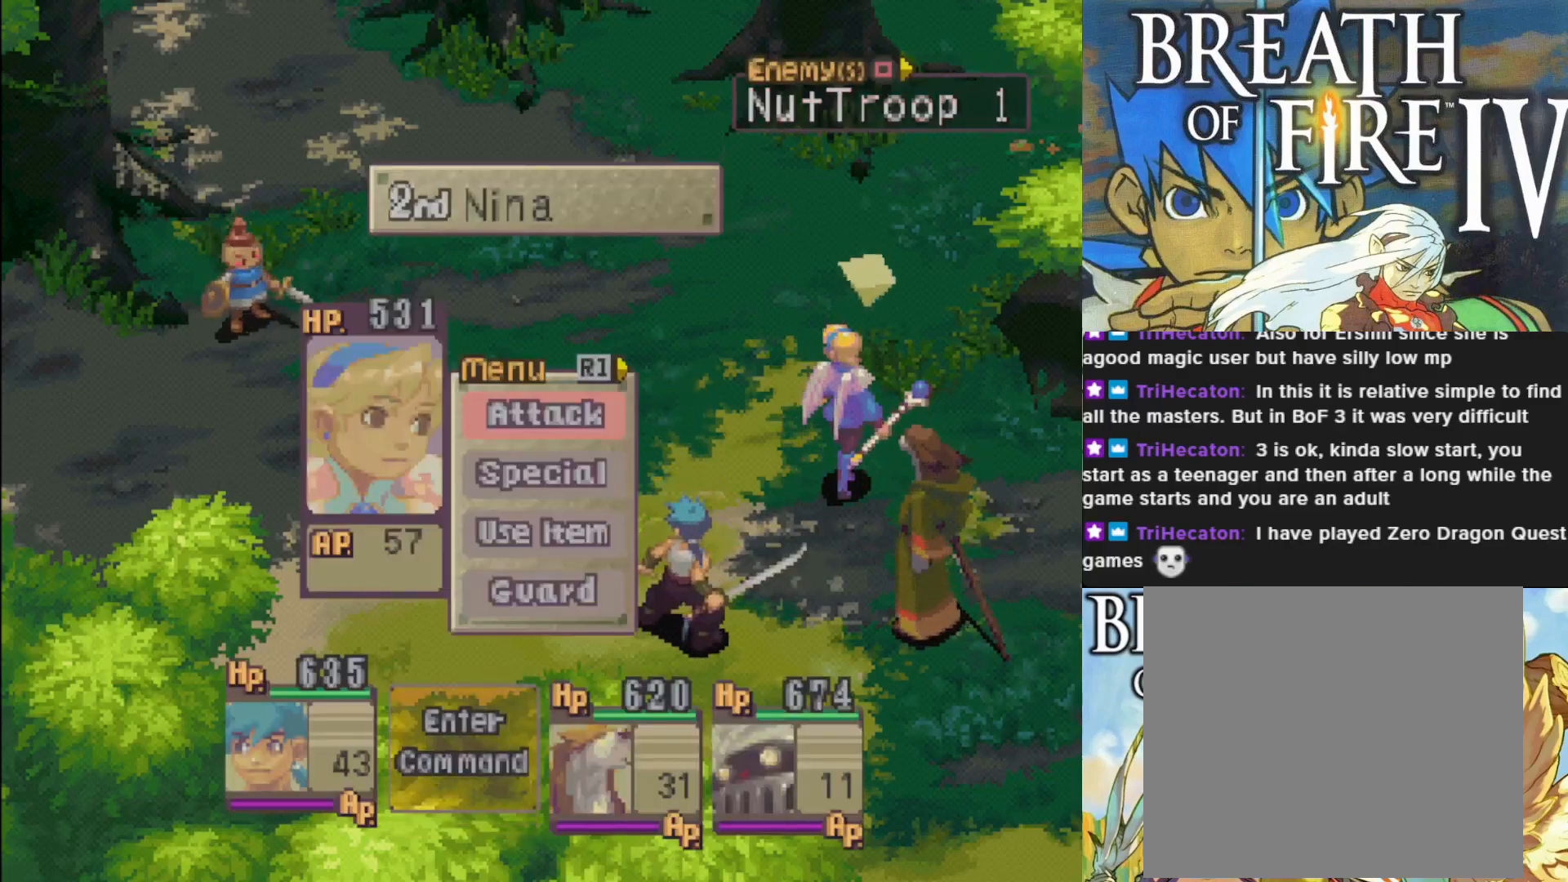
{"buttons": ["R1"], "left_stick": "center", "events": [[83, "R1", "down"]]}
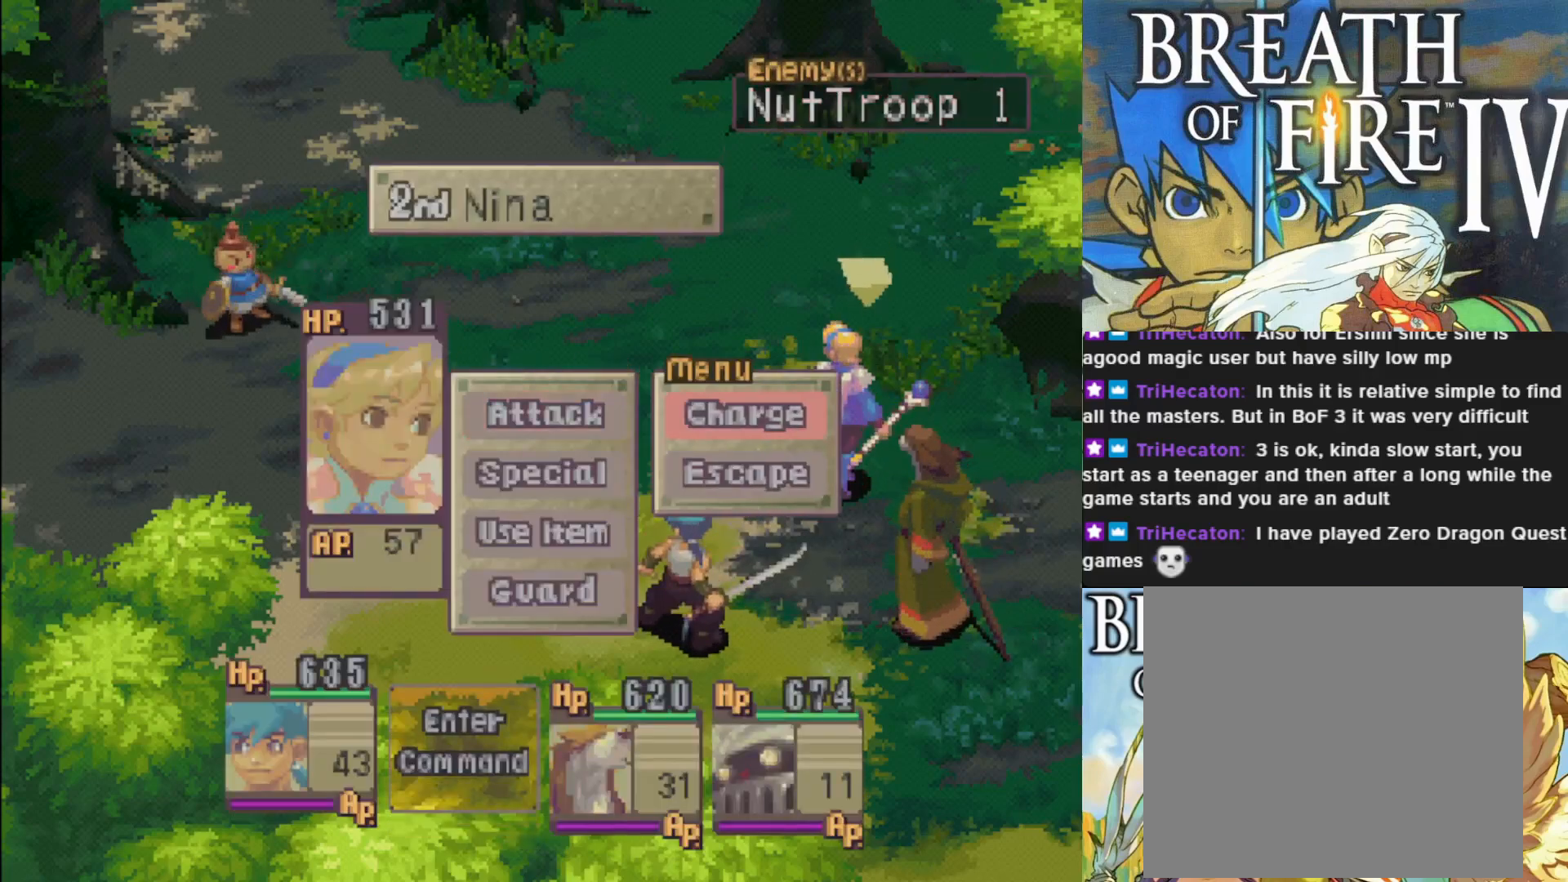
{"buttons": ["R1"], "left_stick": "center", "events": []}
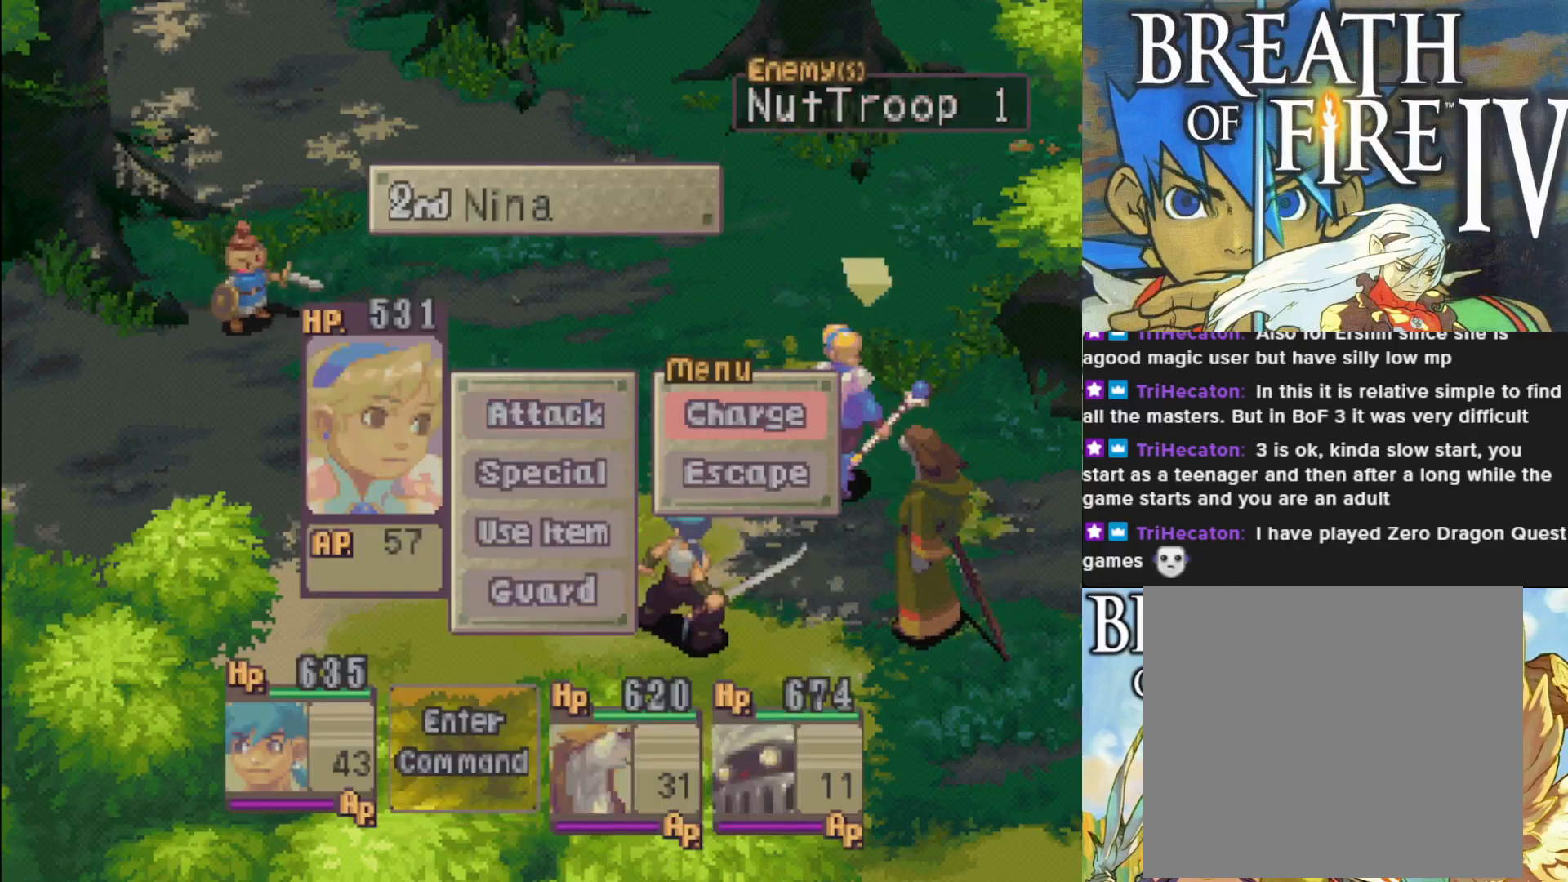
{"buttons": [], "left_stick": "center", "events": [[383, "R1", "up"]]}
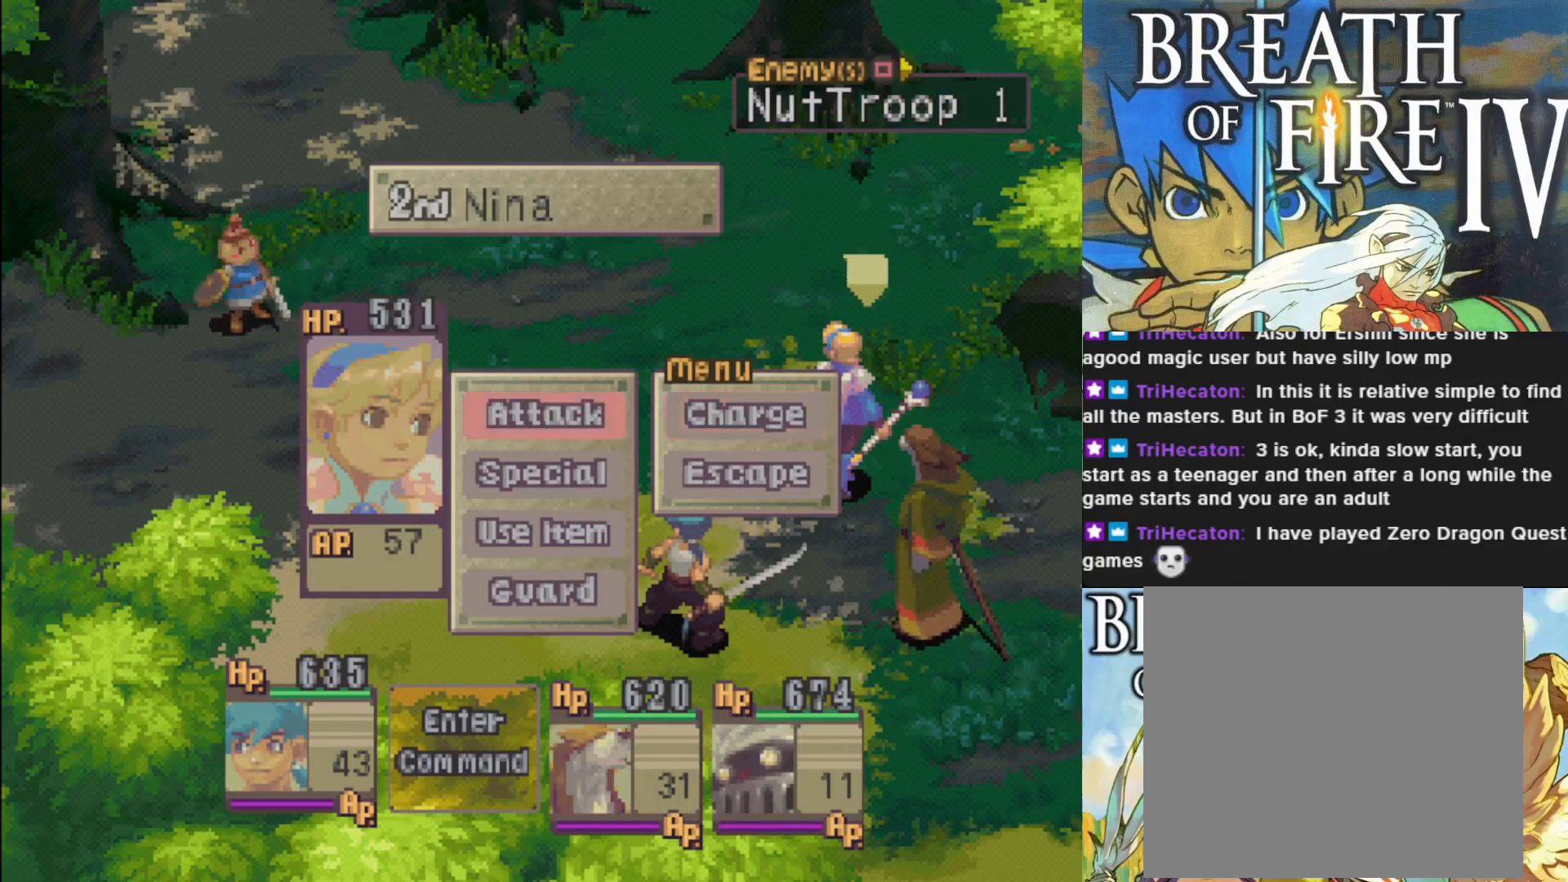
{"buttons": ["R1"], "left_stick": "center", "events": [[467, "R1", "down"]]}
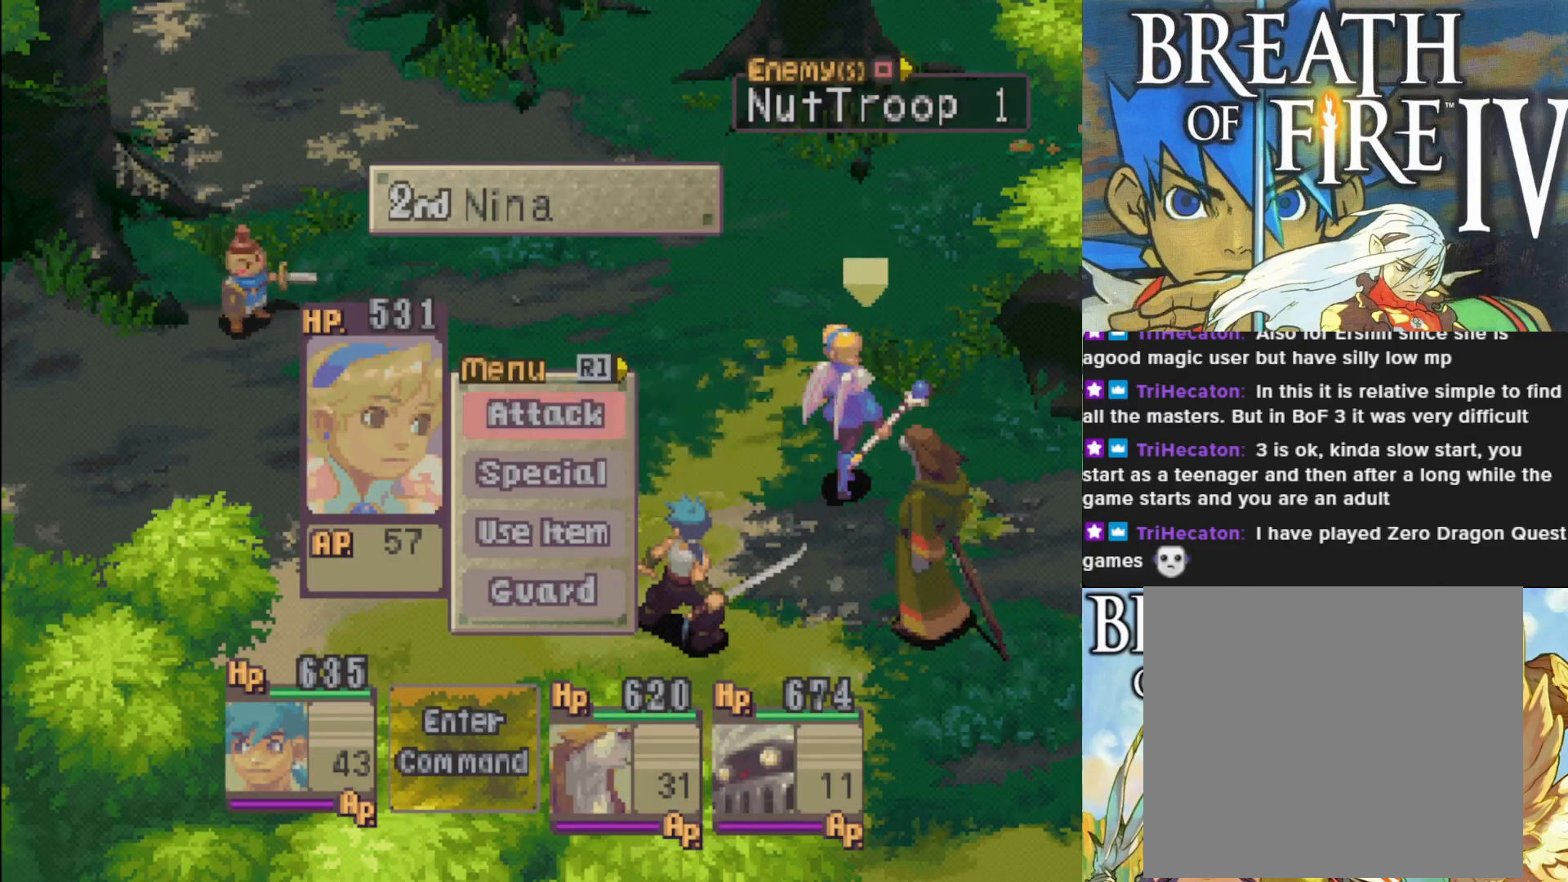
{"buttons": ["R1"], "left_stick": "center", "events": []}
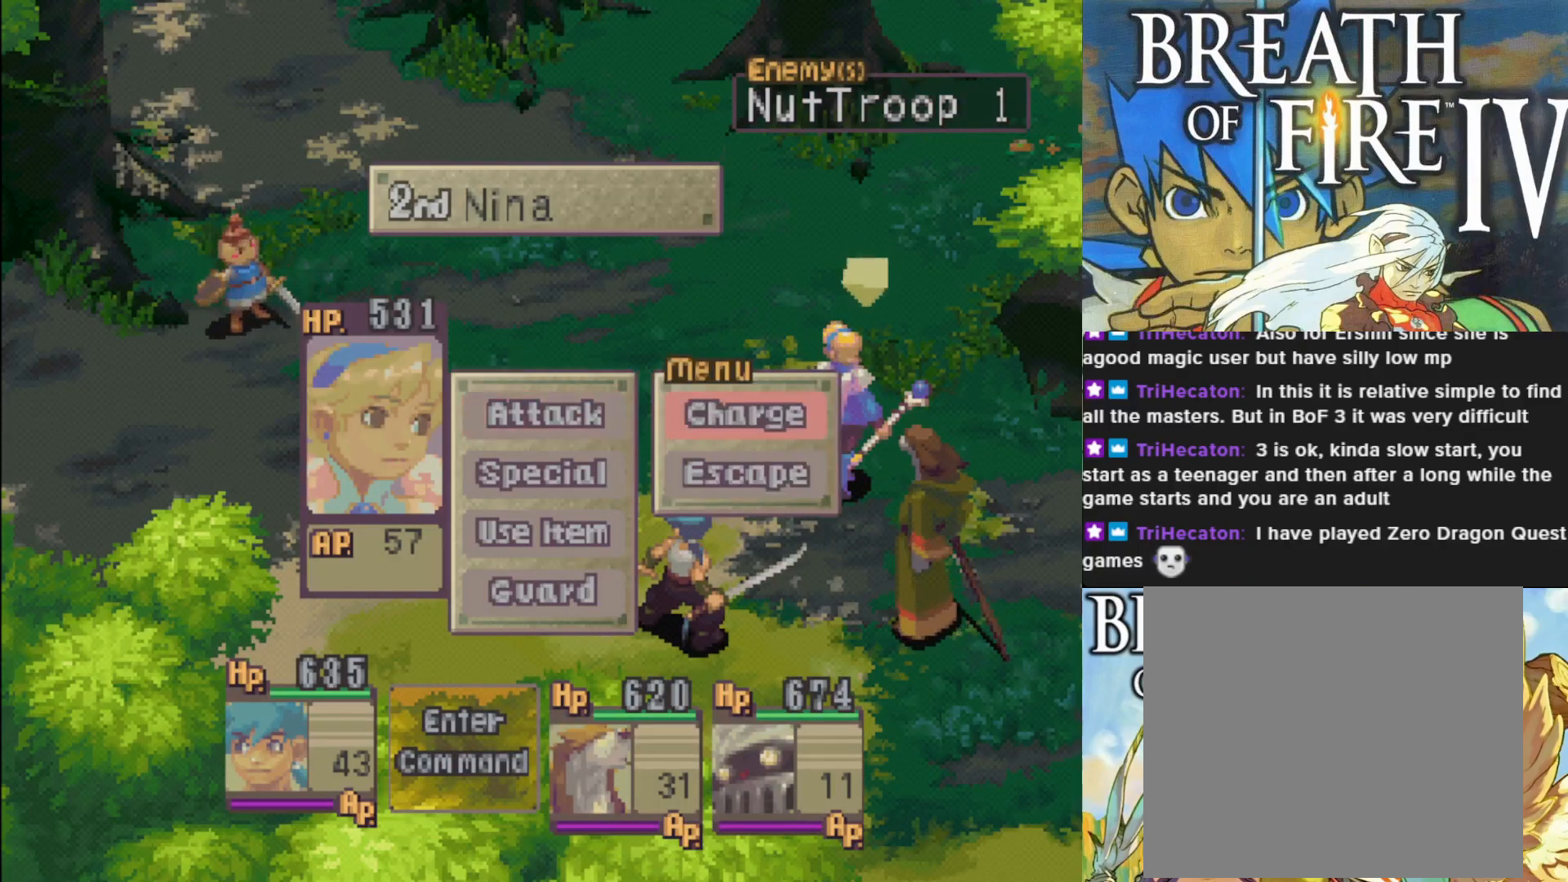
{"buttons": ["DPAD_RIGHT"], "left_stick": "center", "events": [[100, "R1", "up"], [433, "DPAD_RIGHT", "down"]]}
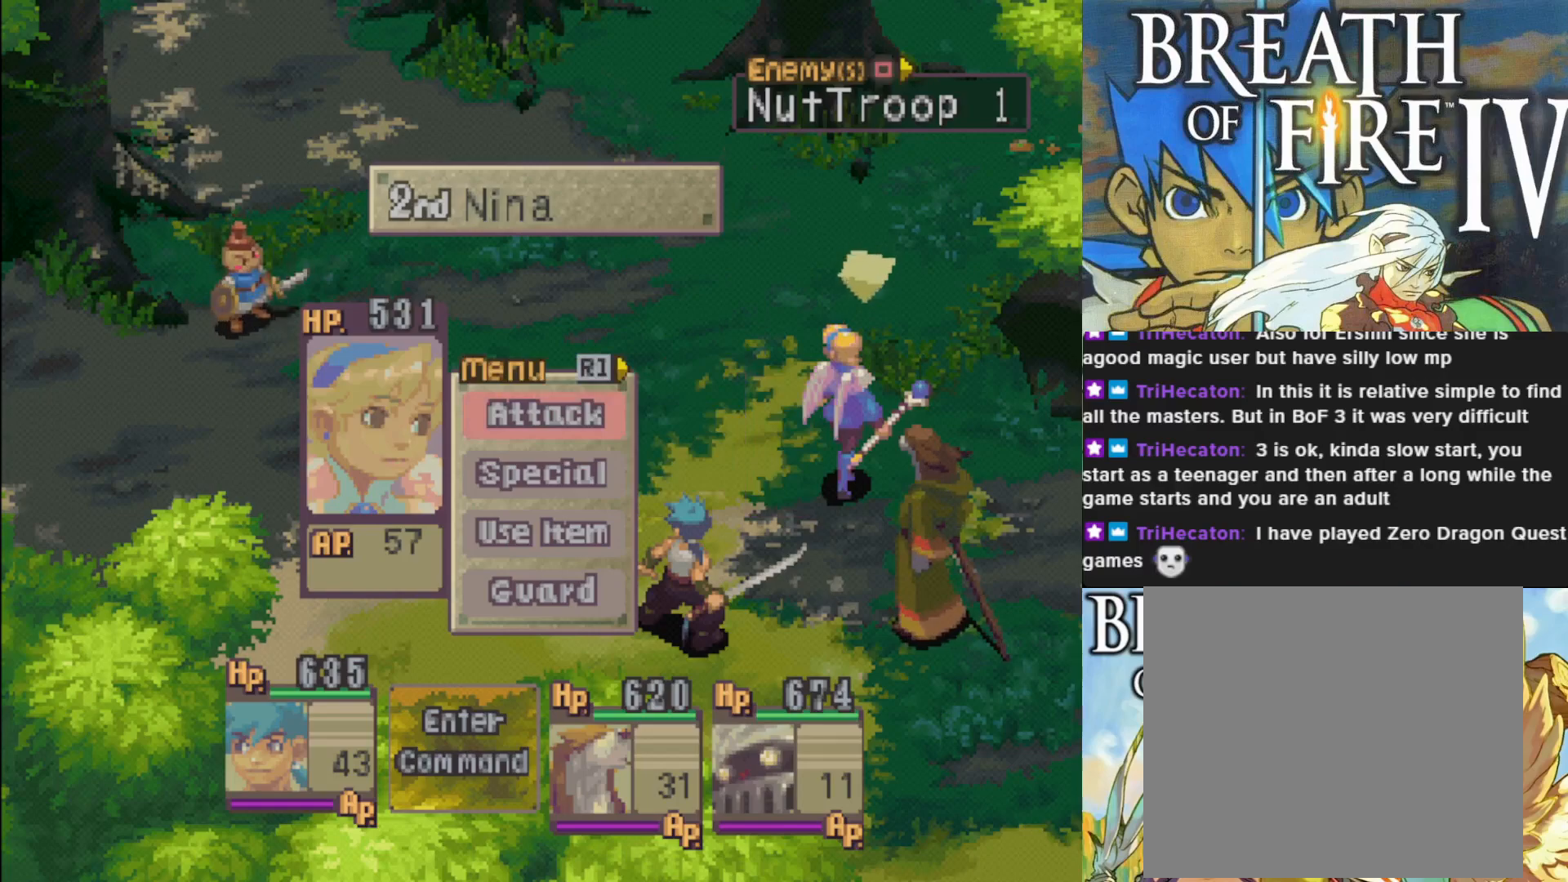
{"buttons": [], "left_stick": "center", "events": [[67, "DPAD_RIGHT", "up"], [367, "DPAD_RIGHT", "down"], [467, "DPAD_RIGHT", "up"]]}
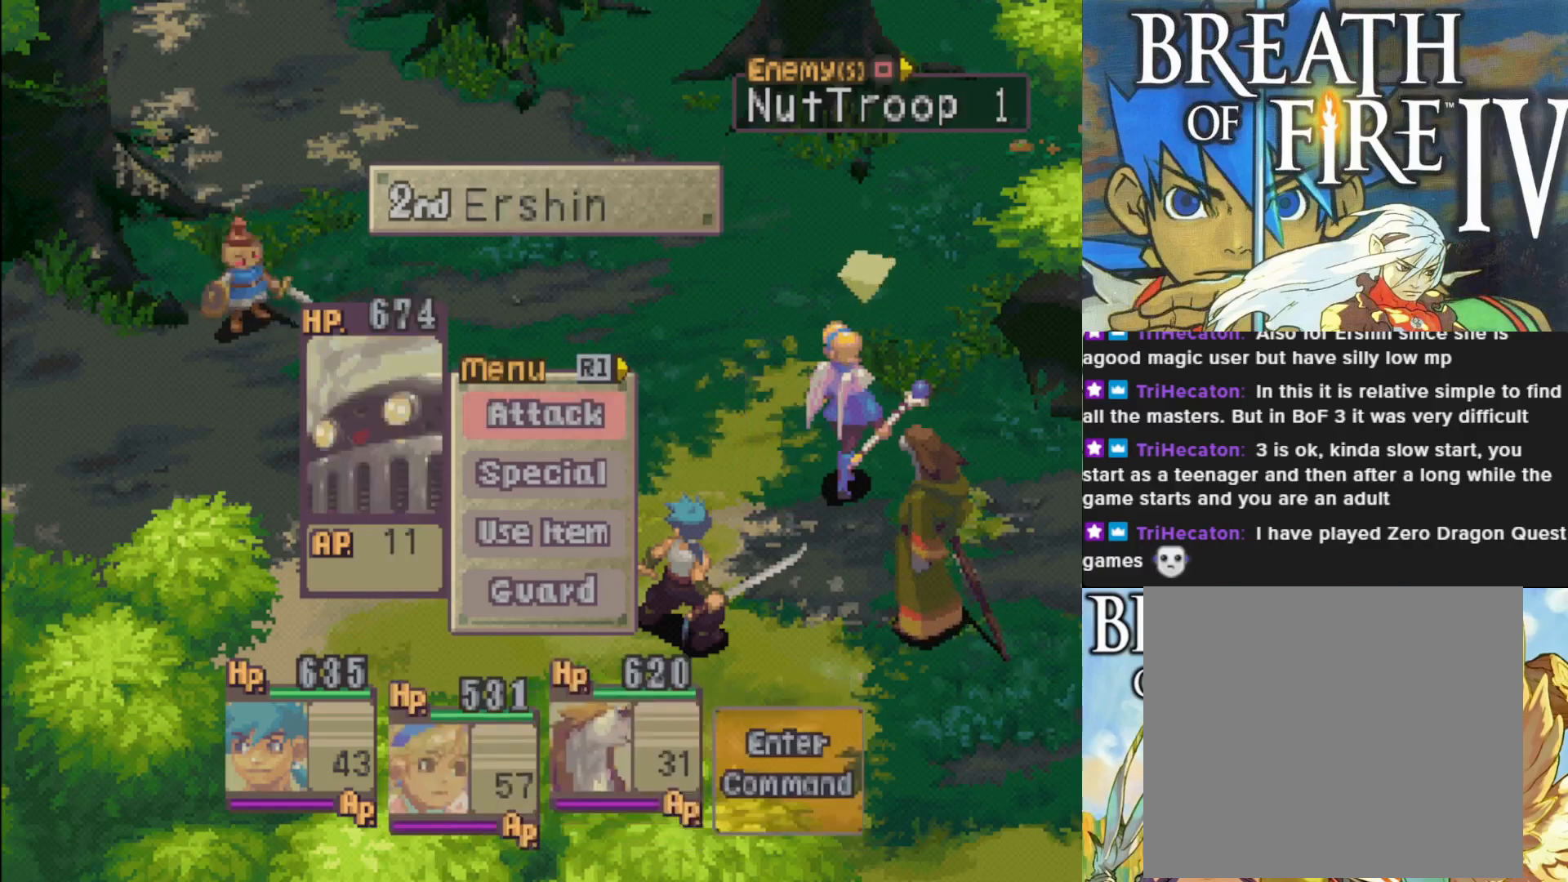
{"buttons": ["R1"], "left_stick": "center", "events": [[450, "R1", "down"]]}
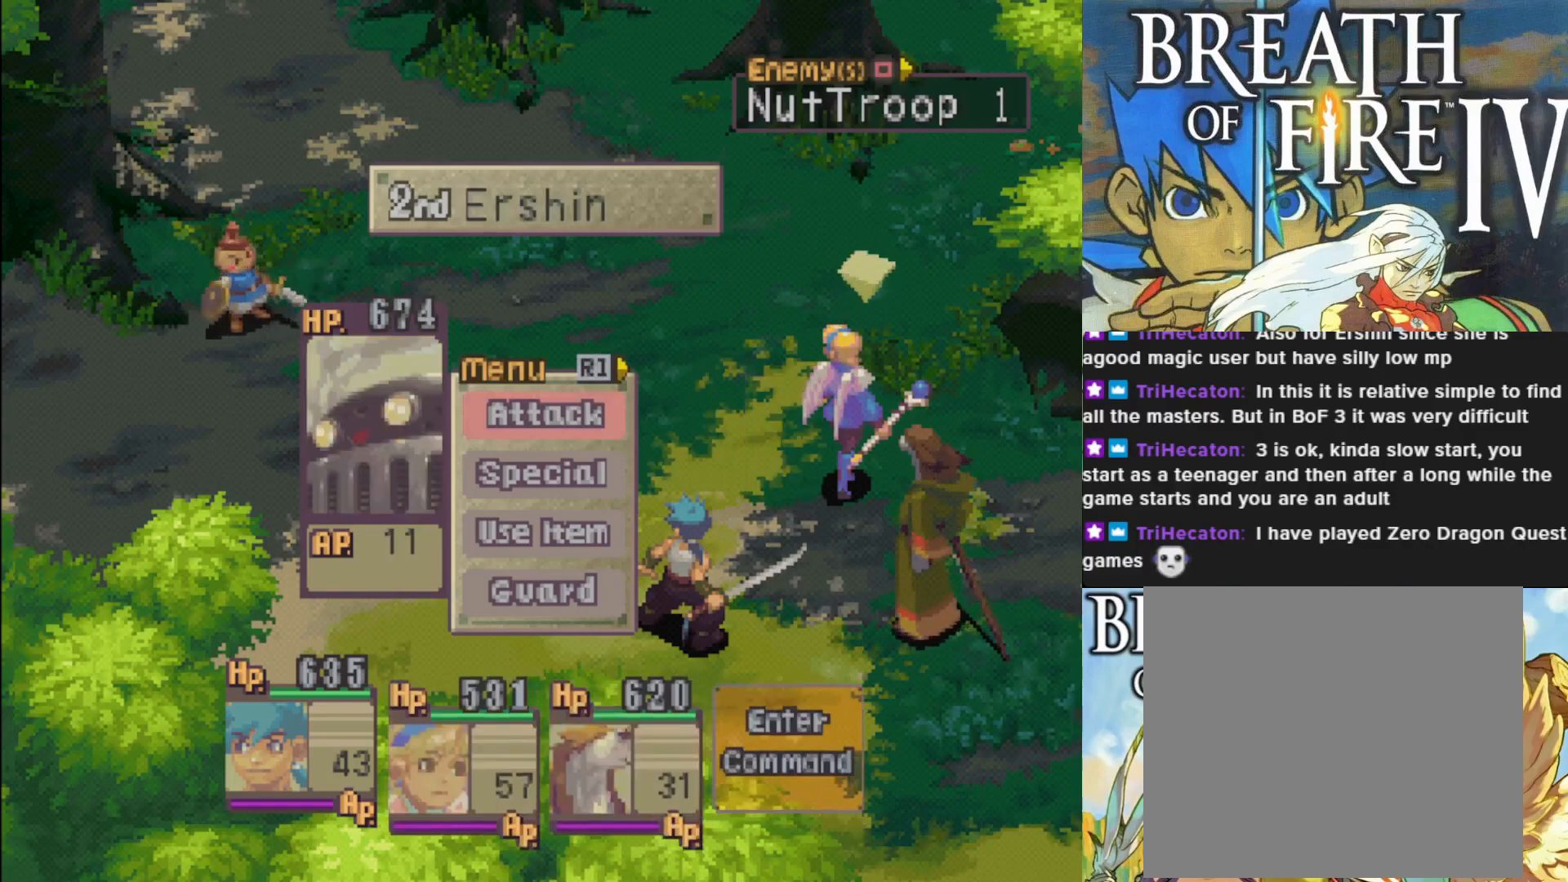
{"buttons": ["R1"], "left_stick": "center", "events": [[300, "CROSS", "down"], [467, "CROSS", "up"]]}
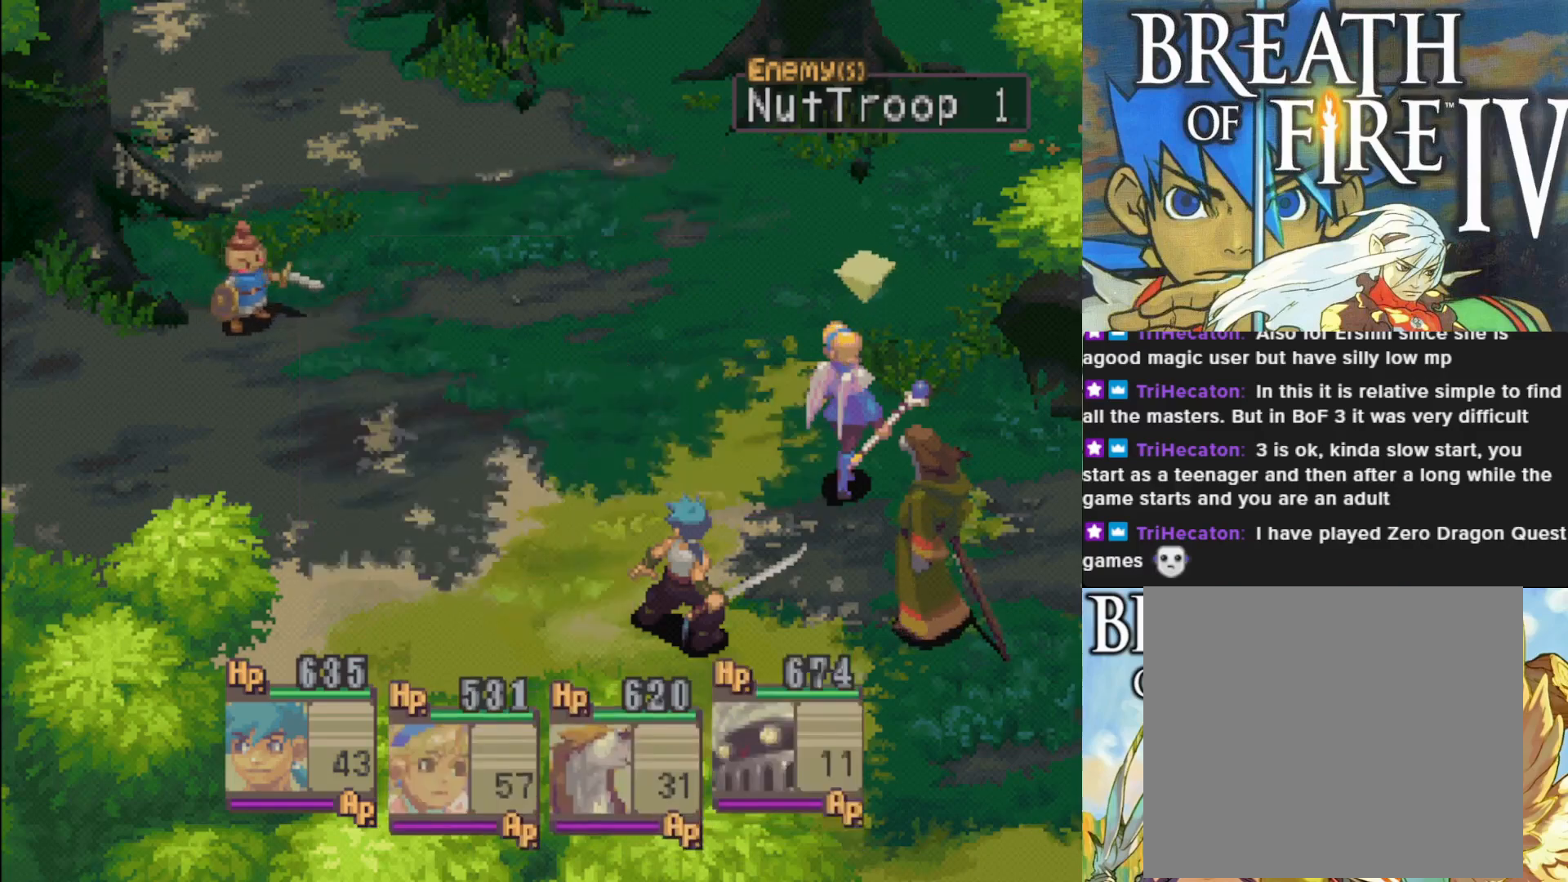
{"buttons": ["R1"], "left_stick": "center", "events": [[150, "CROSS", "down"], [250, "CROSS", "up"]]}
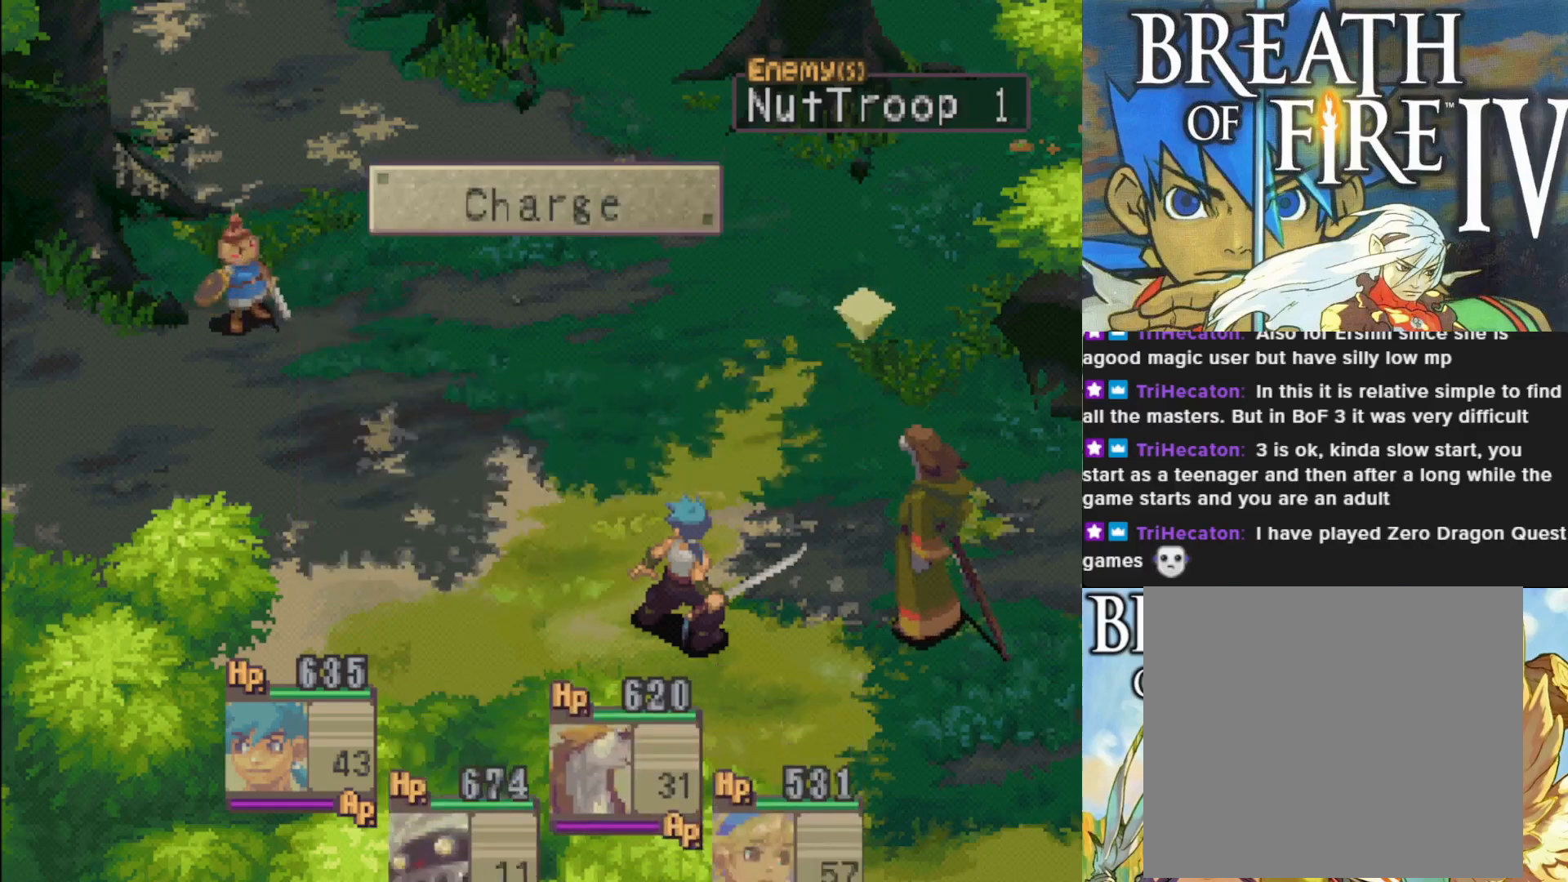
{"buttons": [], "left_stick": "center", "events": [[33, "R1", "up"]]}